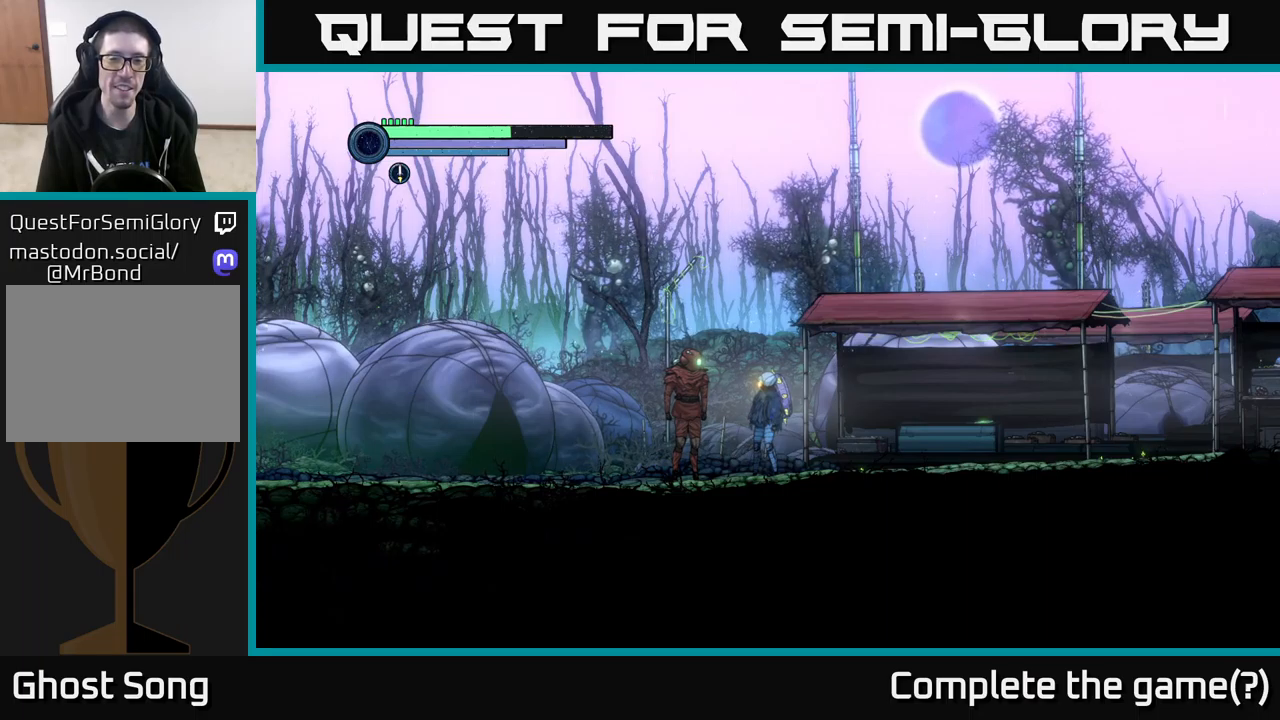
Gameplay with a controller (Xbox layout); each line is a JSON object with the inputs held at the frame after it. "events" lists button and stick changes between this image and that frame as [ms after this image, input, new state], when the widget could be followed in between.
{"buttons": [], "left_stick": "center", "right_stick": "center", "events": [[116, "left_stick", "left"], [300, "left_stick", "center"]]}
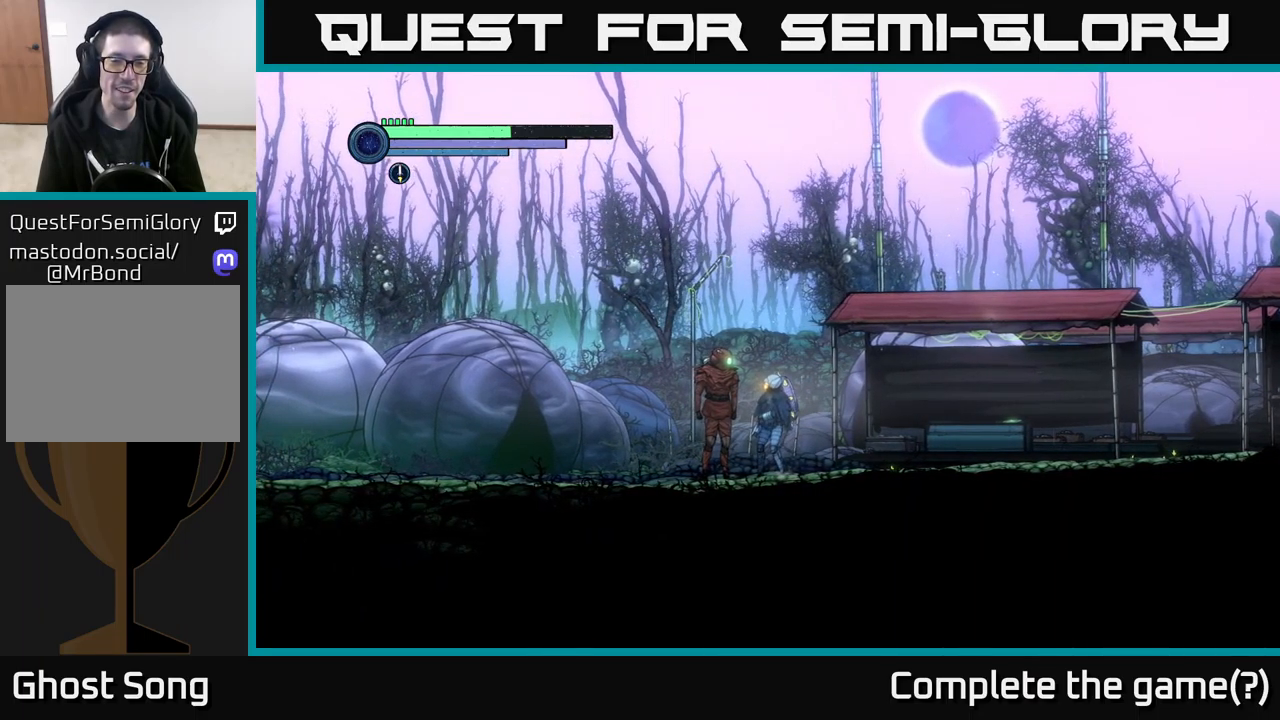
{"buttons": [], "left_stick": "right", "right_stick": "center", "events": [[300, "left_stick", "right"]]}
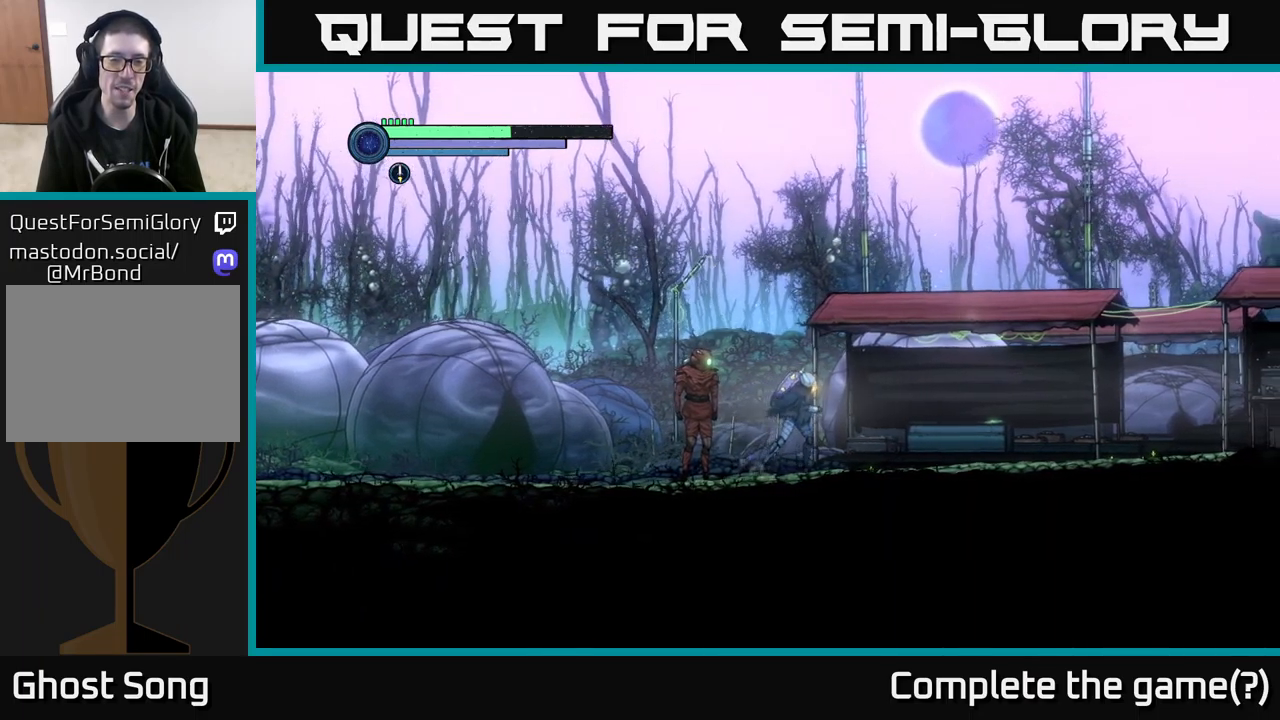
{"buttons": [], "left_stick": "center", "right_stick": "center", "events": [[66, "left_stick", "left"], [333, "left_stick", "center"]]}
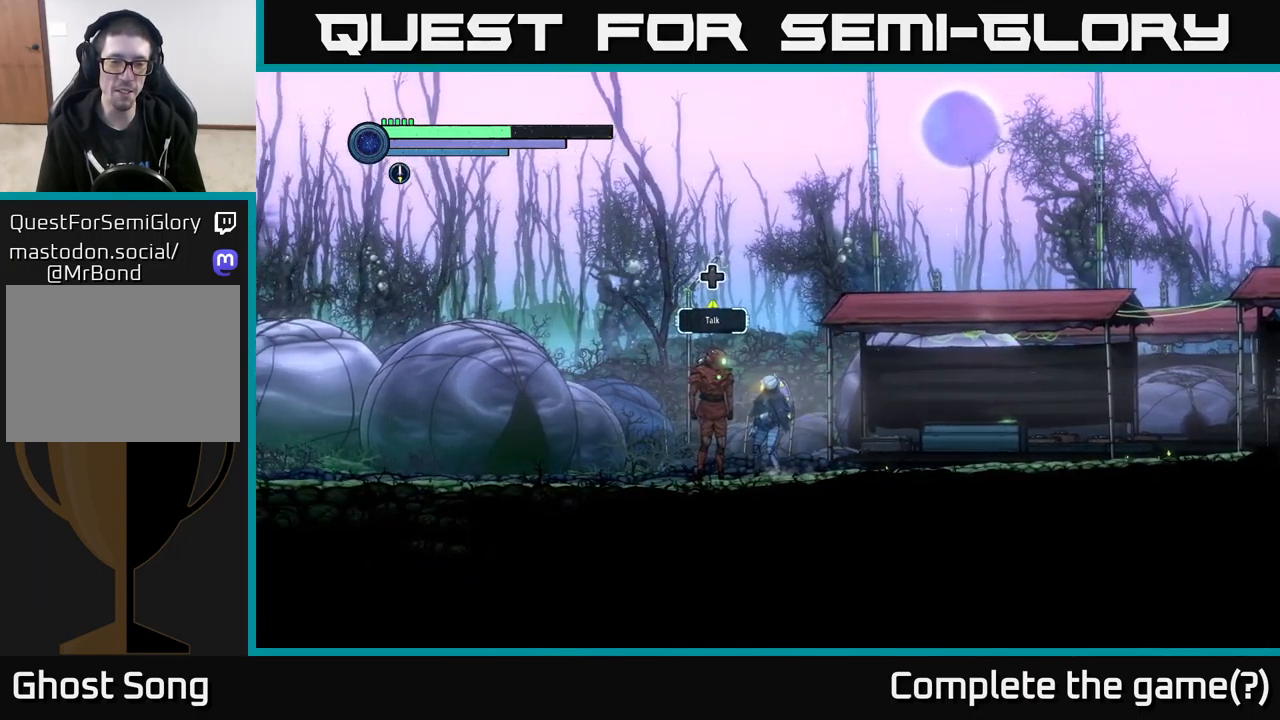
{"buttons": [], "left_stick": "center", "right_stick": "center", "events": [[216, "DPAD_UP", "down"], [400, "DPAD_UP", "up"]]}
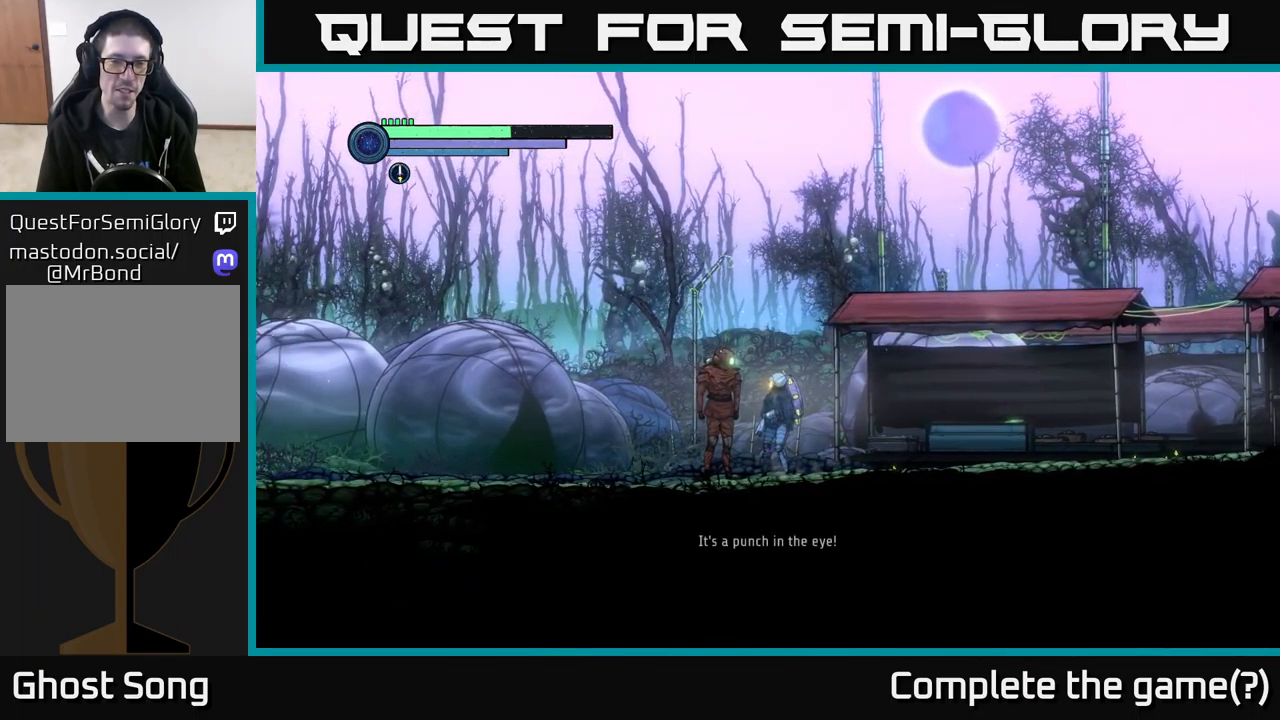
{"buttons": [], "left_stick": "center", "right_stick": "center", "events": []}
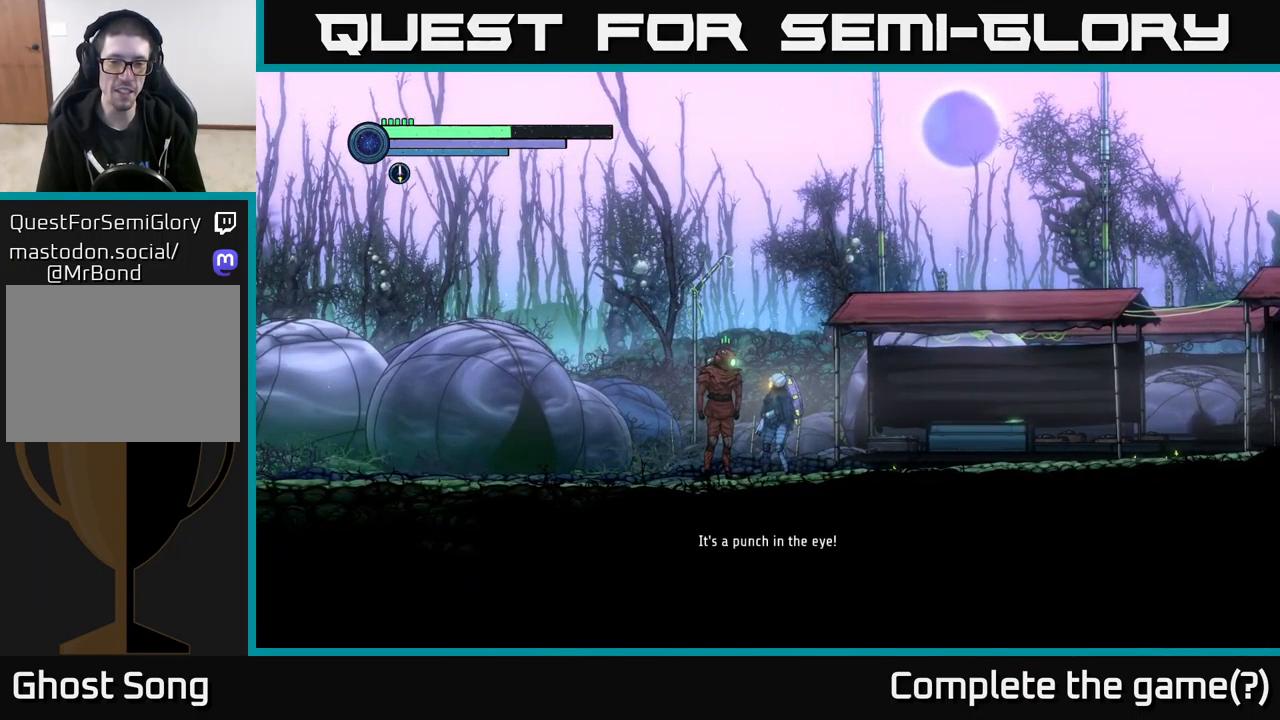
{"buttons": [], "left_stick": "left", "right_stick": "center", "events": [[283, "left_stick", "left"]]}
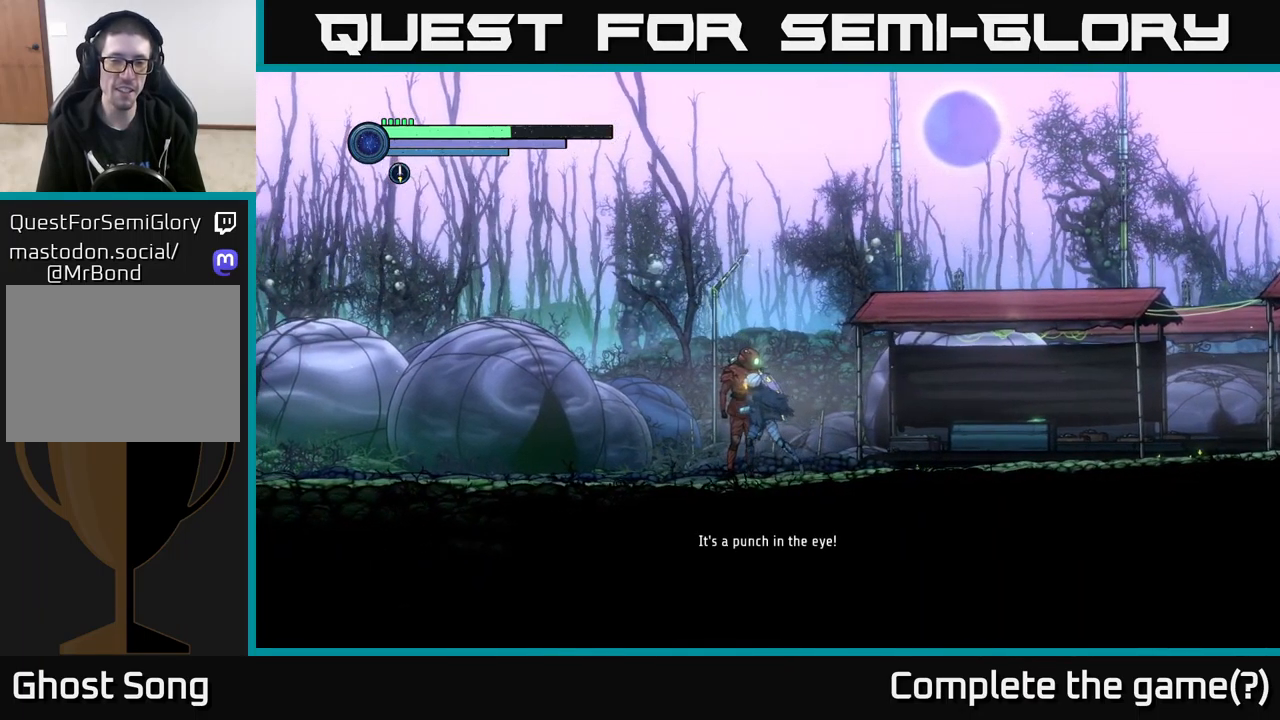
{"buttons": ["R1", "R2"], "left_stick": "left", "right_stick": "center", "events": [[216, "R2", "down"], [400, "R1", "down"]]}
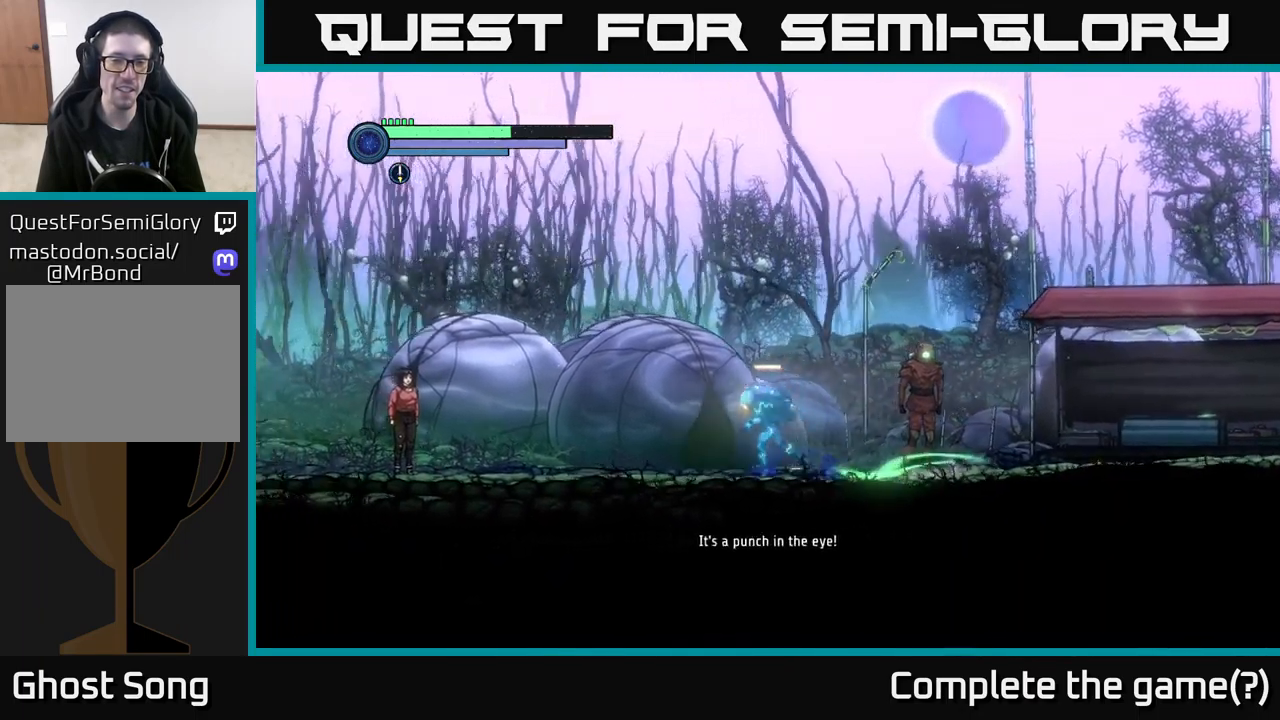
{"buttons": [], "left_stick": "left", "right_stick": "center", "events": [[50, "R1", "up"], [250, "R2", "up"]]}
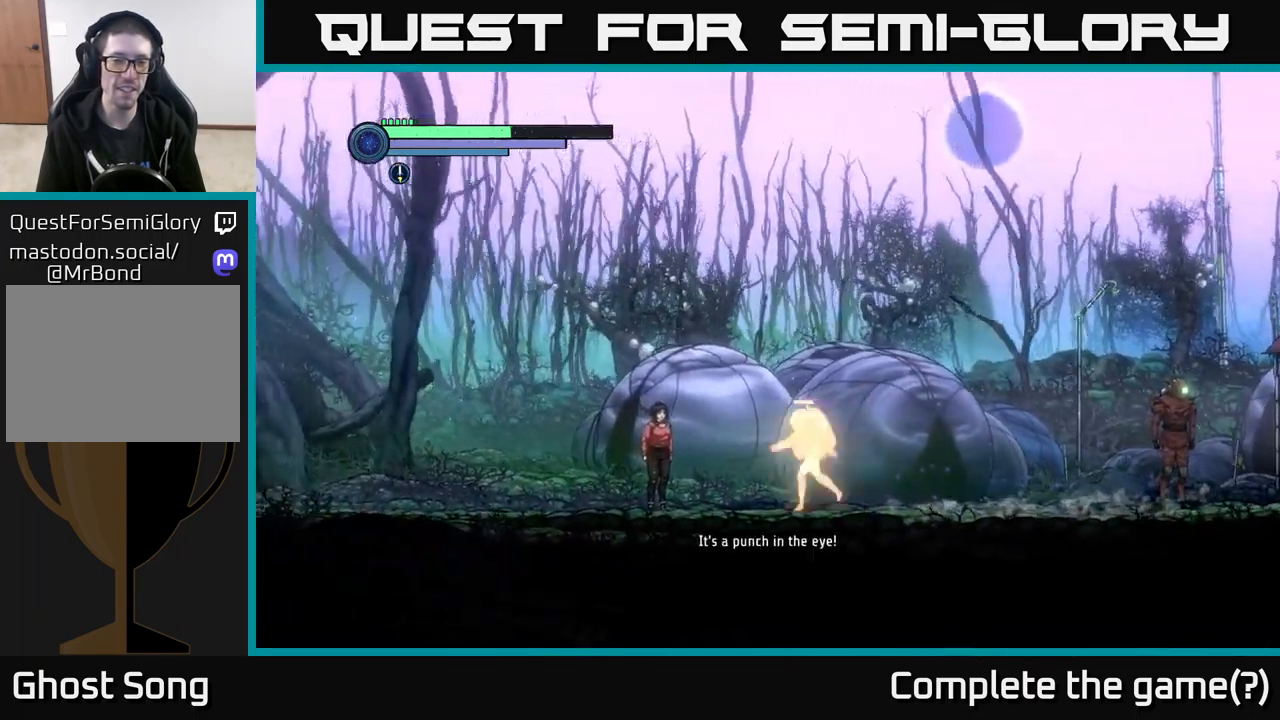
{"buttons": [], "left_stick": "center", "right_stick": "center", "events": [[333, "left_stick", "center"]]}
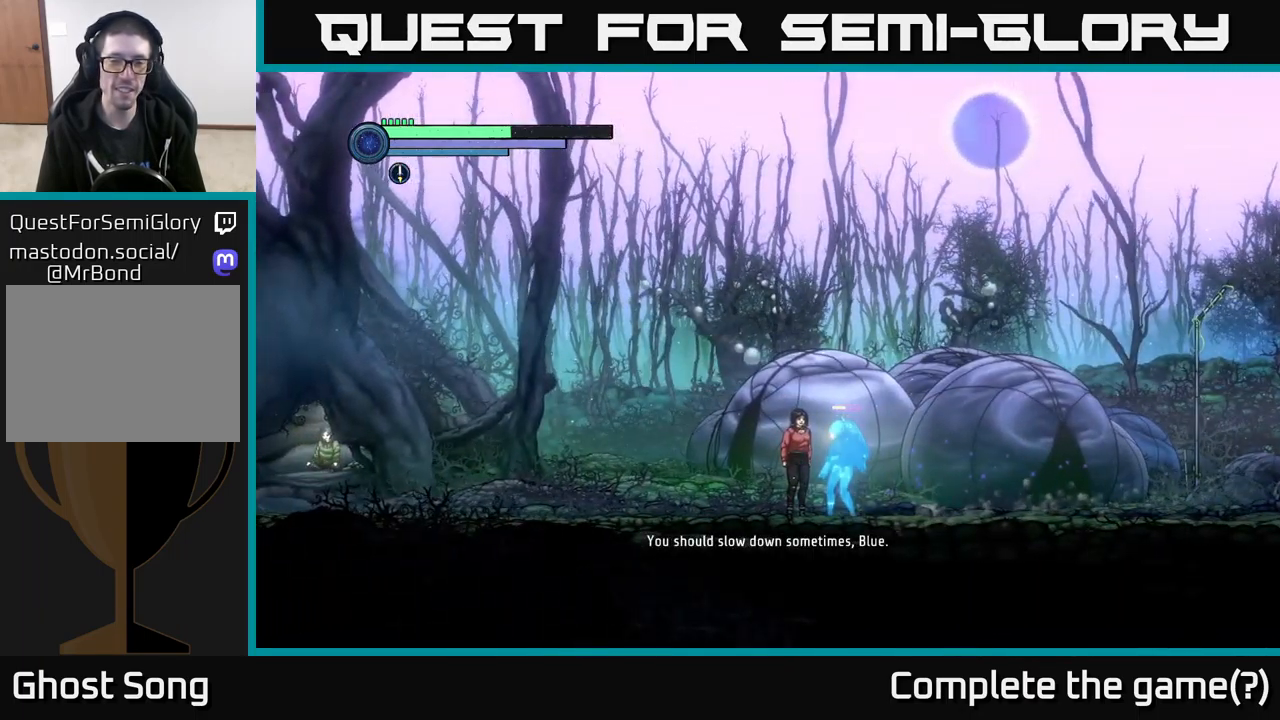
{"buttons": [], "left_stick": "right", "right_stick": "center", "events": [[367, "left_stick", "right"]]}
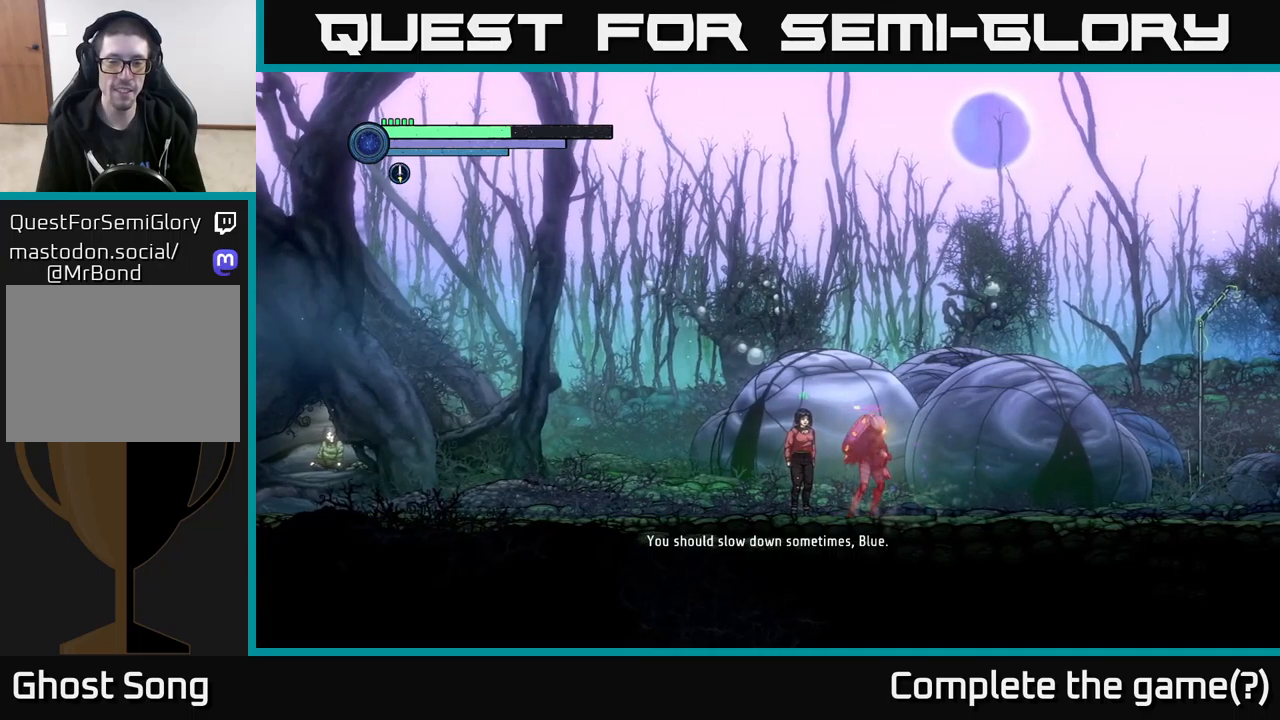
{"buttons": [], "left_stick": "center", "right_stick": "center", "events": [[283, "left_stick", "left"], [450, "left_stick", "center"]]}
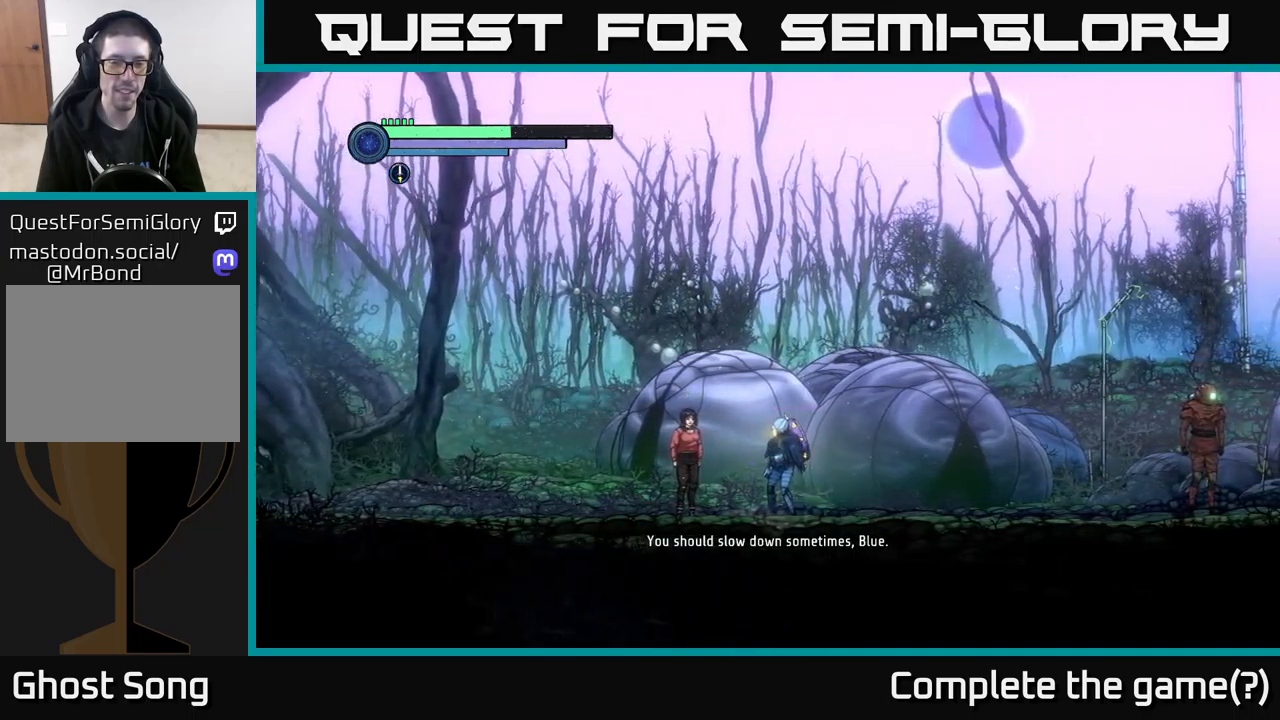
{"buttons": [], "left_stick": "center", "right_stick": "center", "events": []}
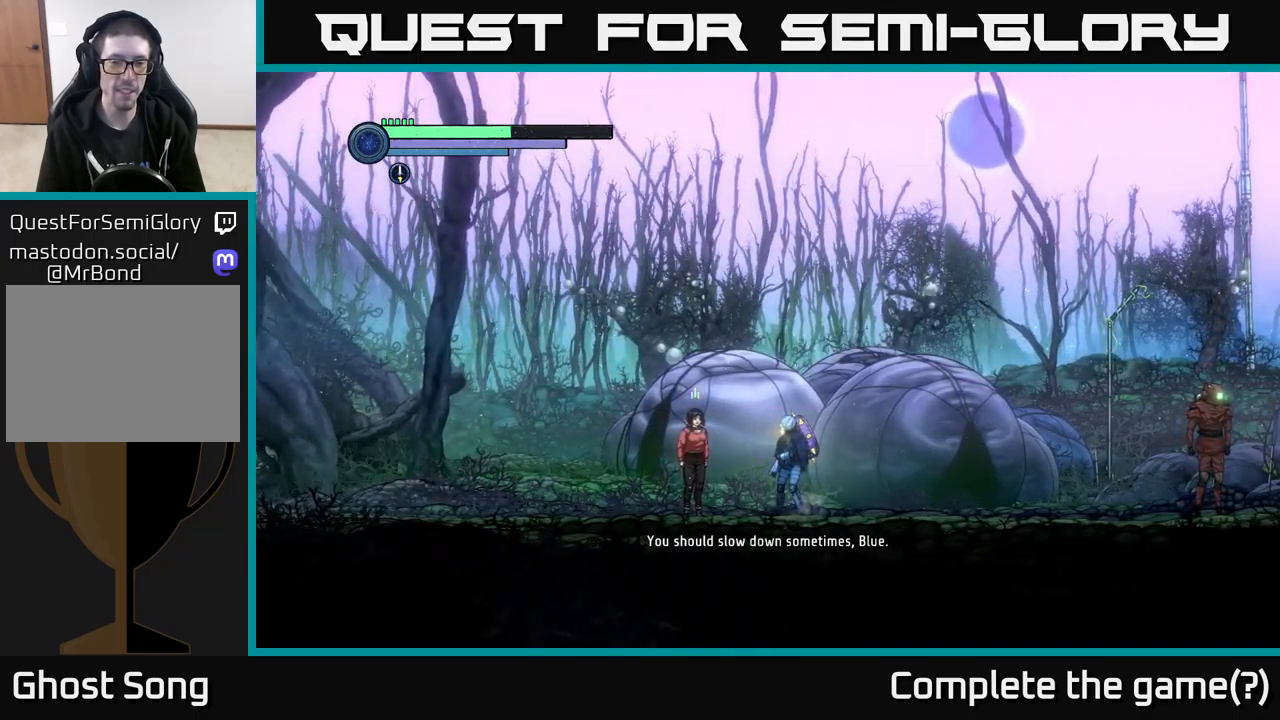
{"buttons": [], "left_stick": "center", "right_stick": "center", "events": []}
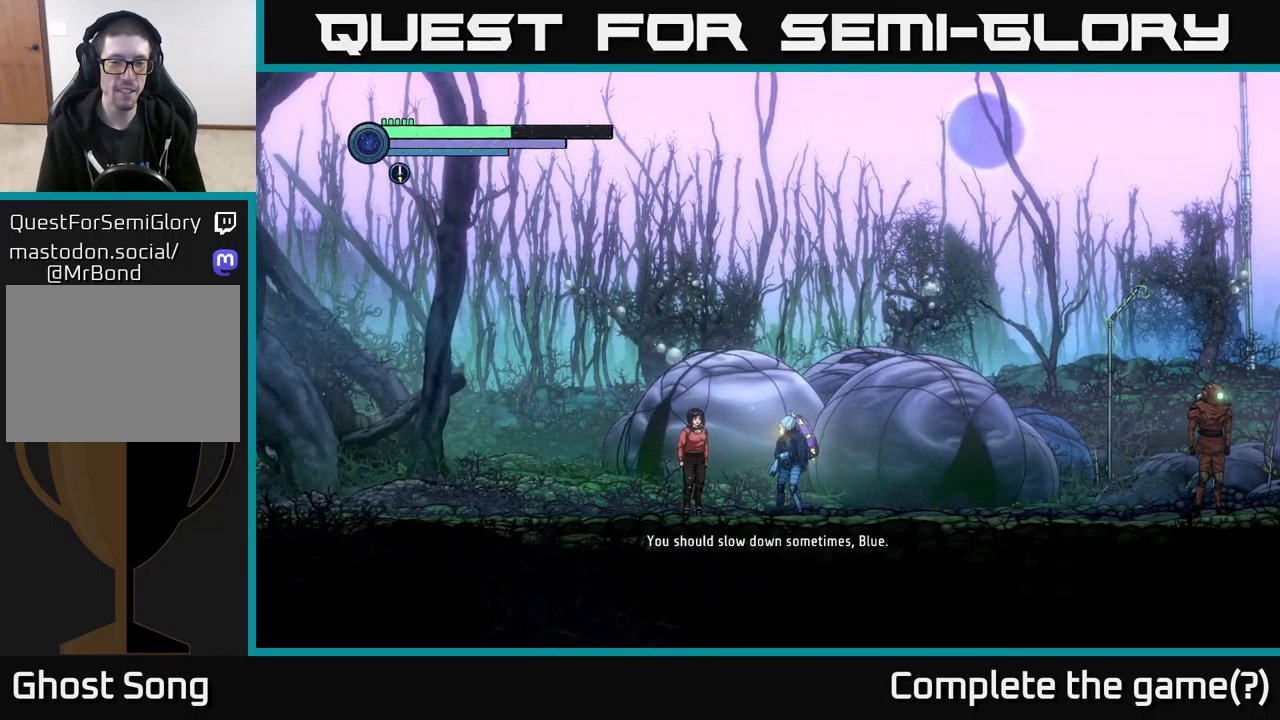
{"buttons": [], "left_stick": "left", "right_stick": "center", "events": [[500, "left_stick", "left"]]}
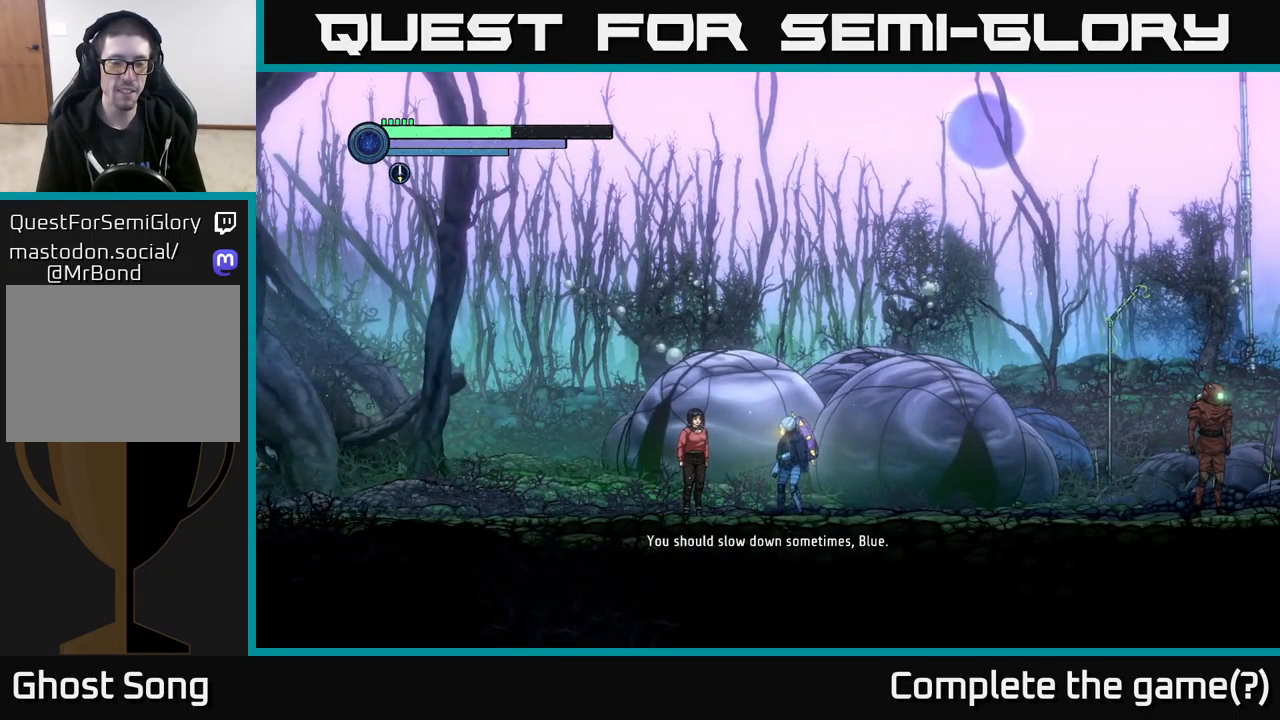
{"buttons": [], "left_stick": "center", "right_stick": "center", "events": [[183, "left_stick", "center"]]}
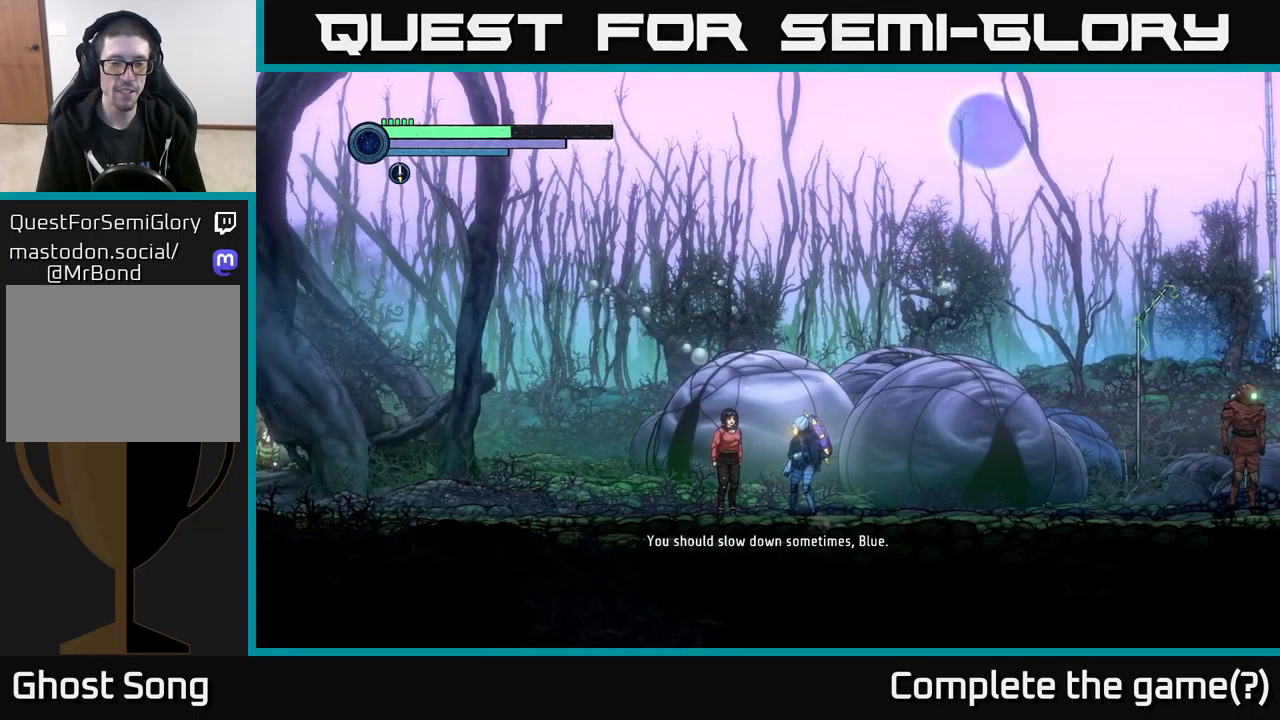
{"buttons": [], "left_stick": "center", "right_stick": "center", "events": [[333, "left_stick", "left"], [500, "left_stick", "center"]]}
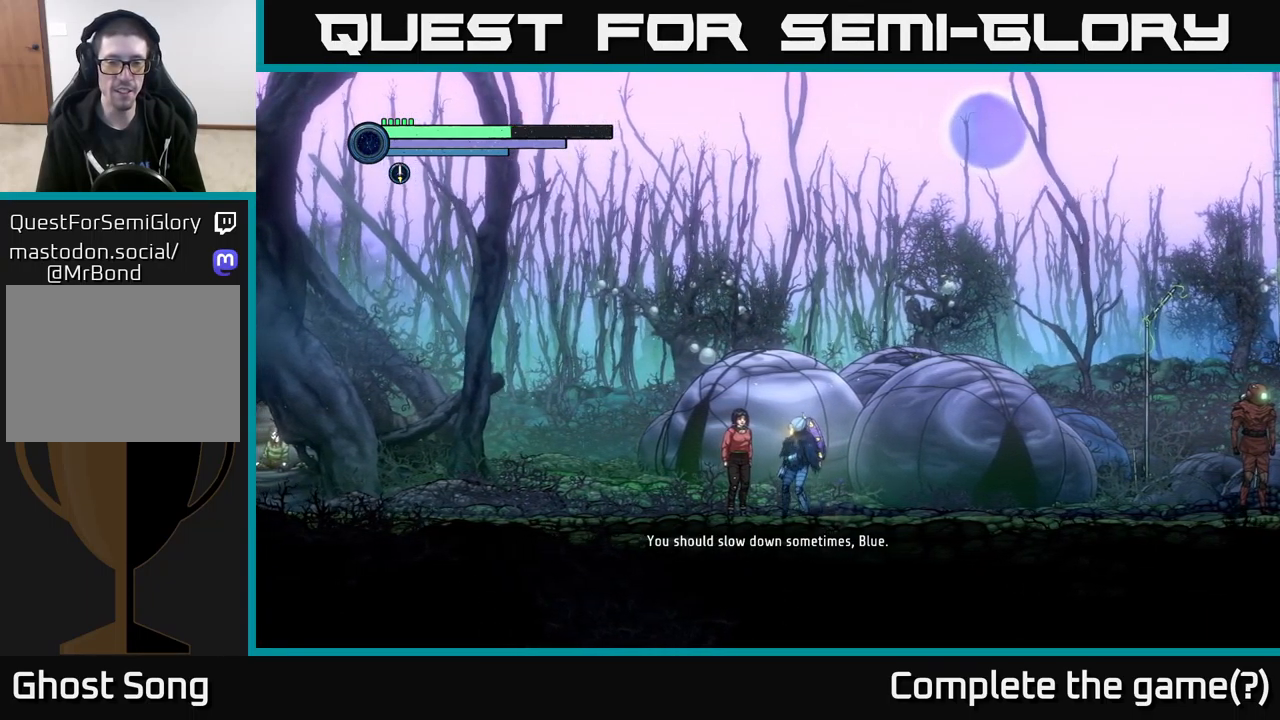
{"buttons": [], "left_stick": "center", "right_stick": "center", "events": []}
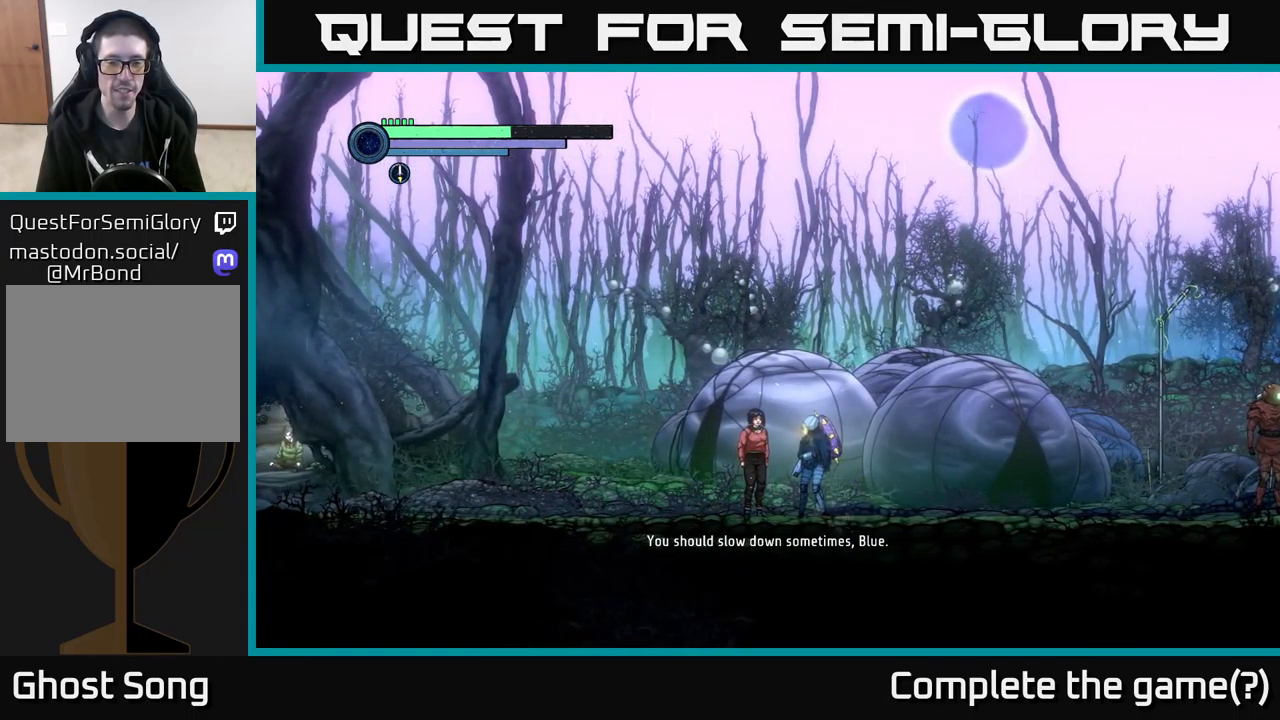
{"buttons": [], "left_stick": "center", "right_stick": "center", "events": []}
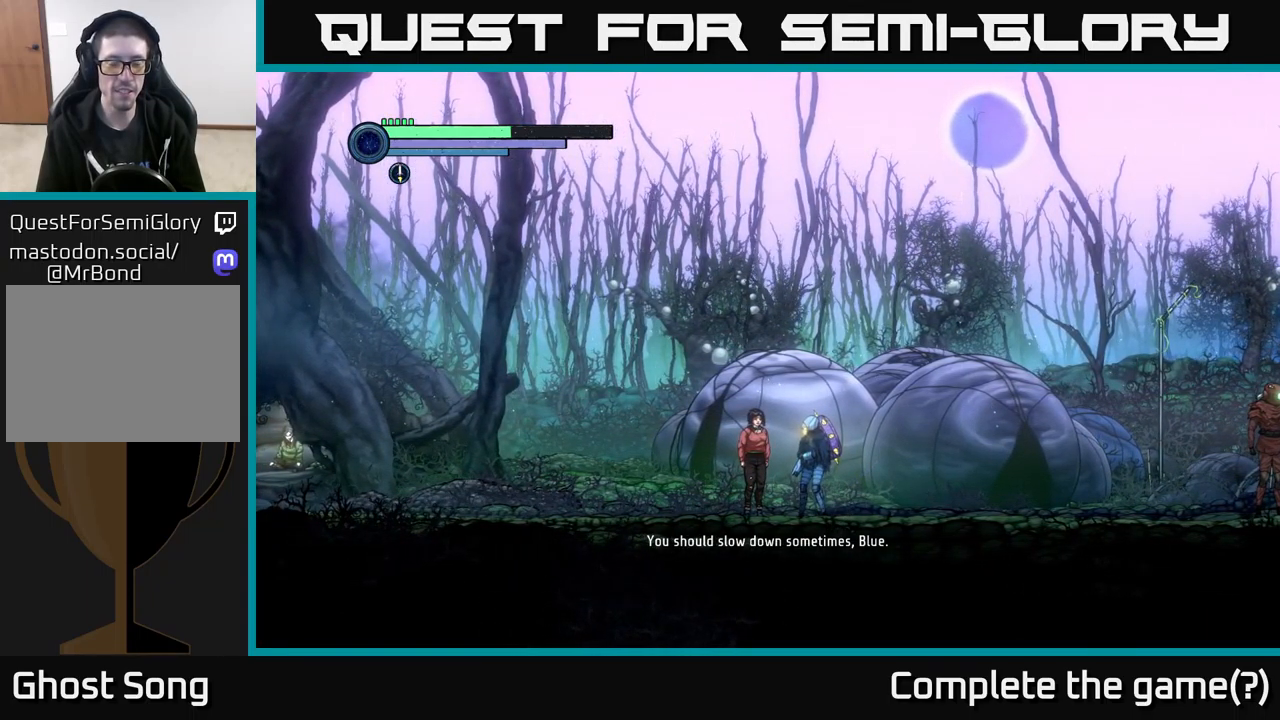
{"buttons": [], "left_stick": "center", "right_stick": "center", "events": [[233, "left_stick", "left"], [383, "left_stick", "center"]]}
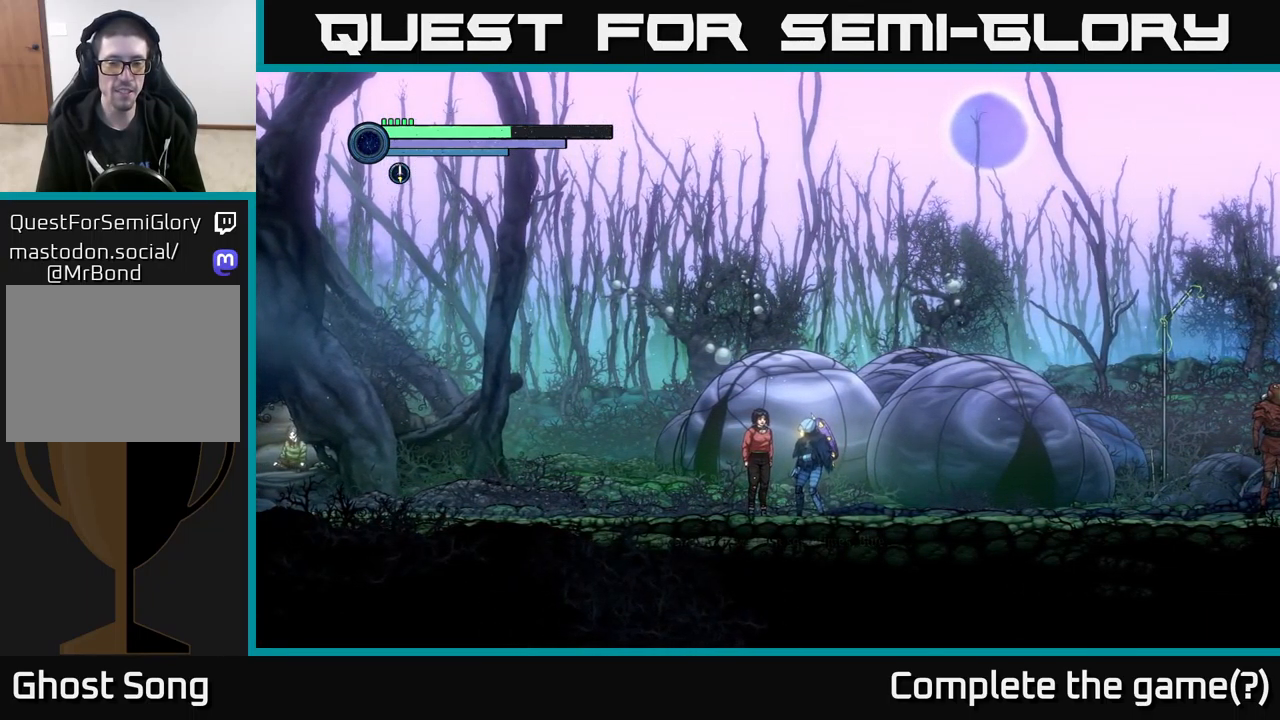
{"buttons": [], "left_stick": "center", "right_stick": "center", "events": []}
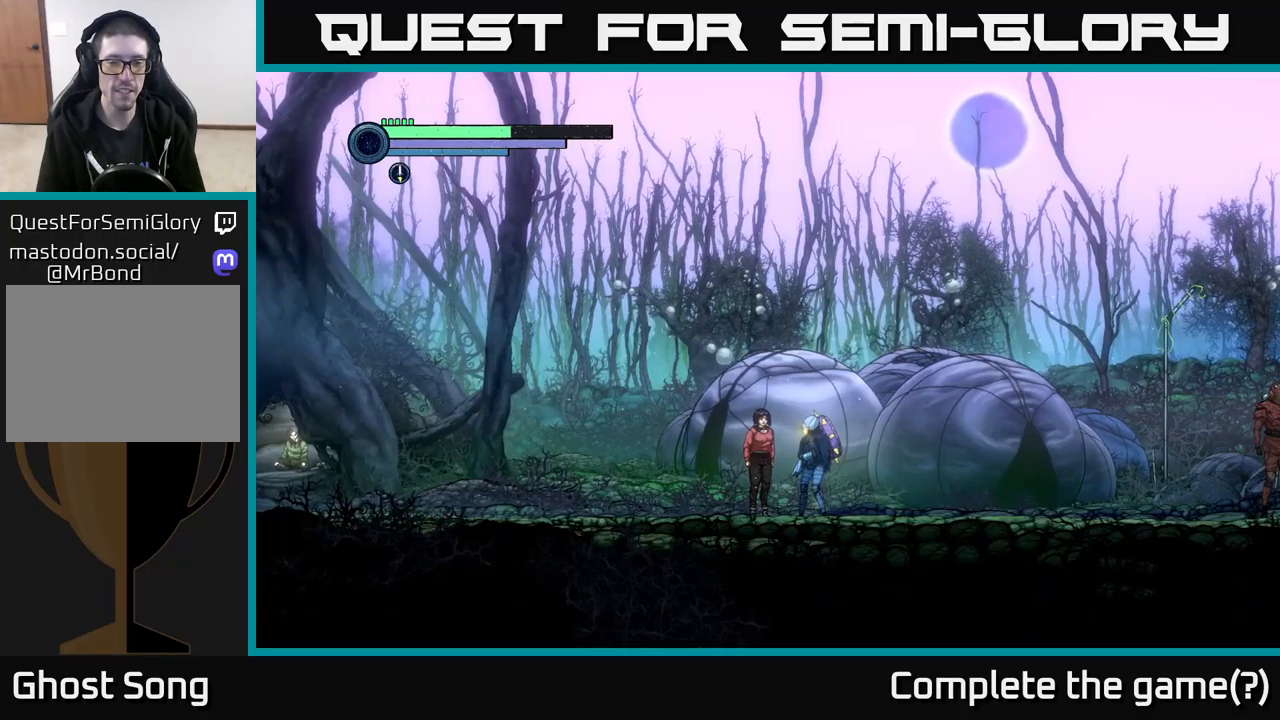
{"buttons": [], "left_stick": "center", "right_stick": "center", "events": [[150, "DPAD_UP", "down"], [284, "DPAD_UP", "up"]]}
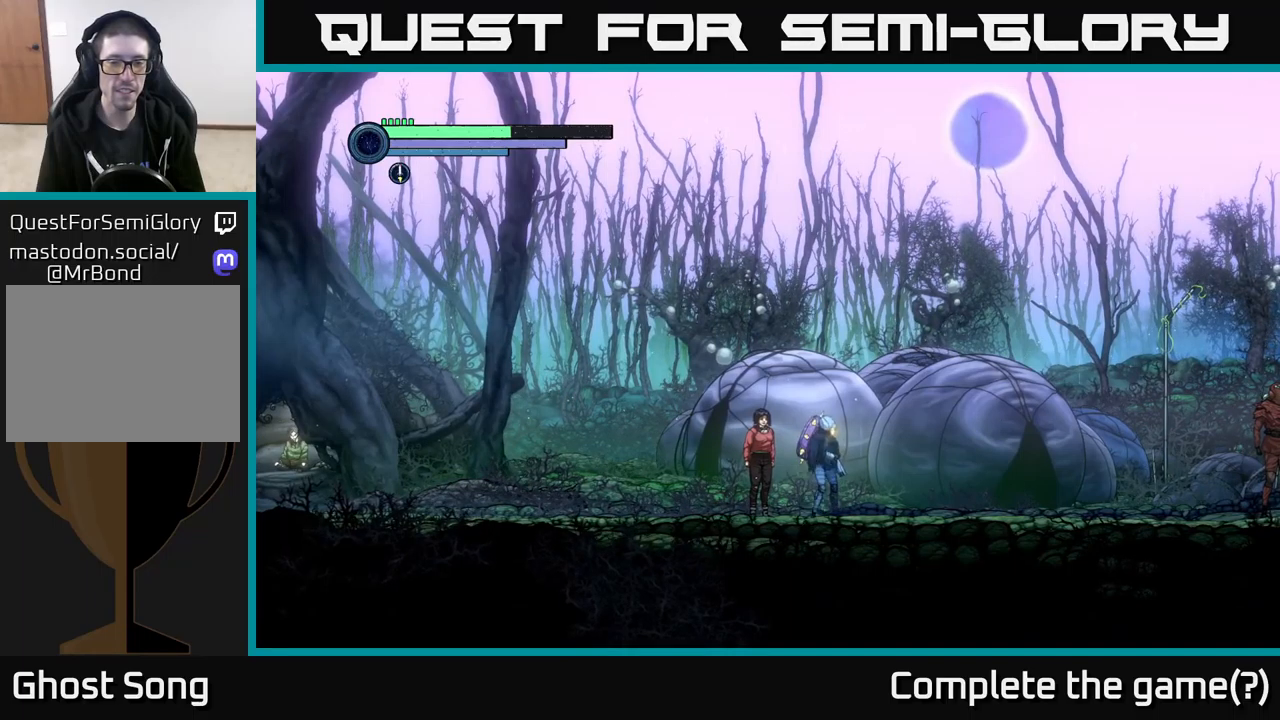
{"buttons": [], "left_stick": "left", "right_stick": "center", "events": [[17, "left_stick", "right"], [384, "left_stick", "left"]]}
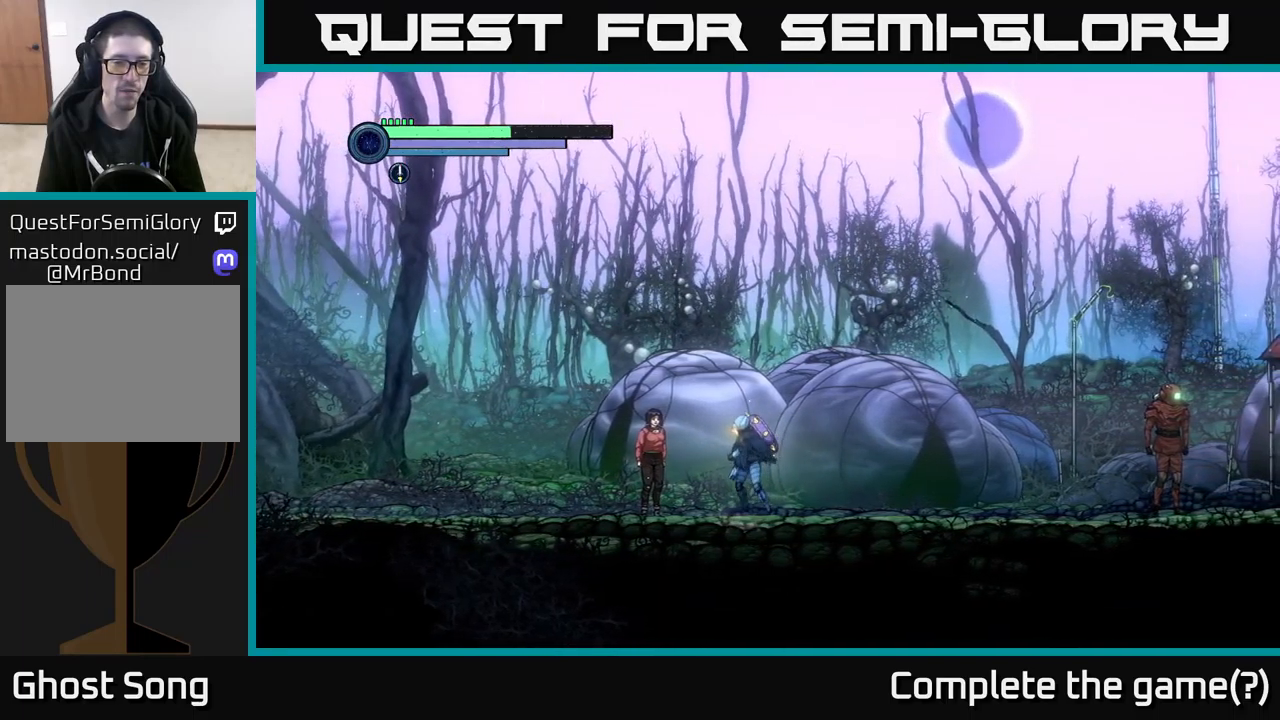
{"buttons": [], "left_stick": "center", "right_stick": "center", "events": [[300, "left_stick", "center"]]}
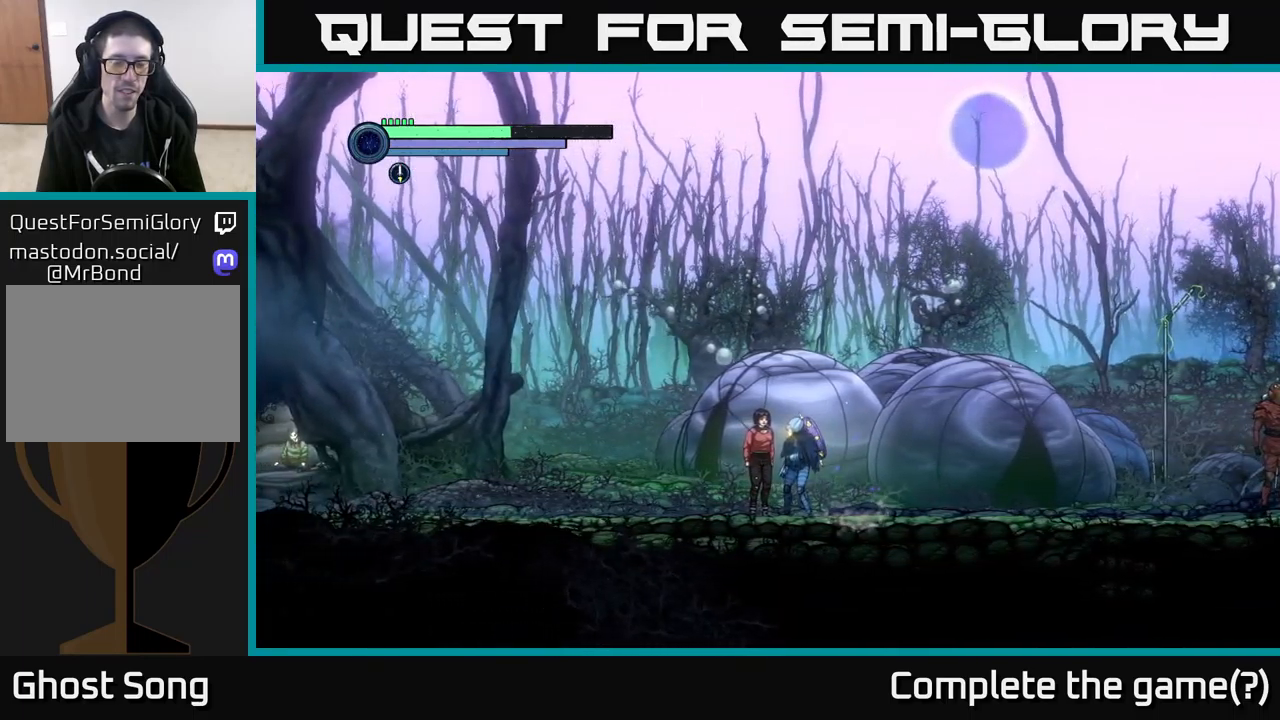
{"buttons": [], "left_stick": "left", "right_stick": "center", "events": [[100, "left_stick", "left"]]}
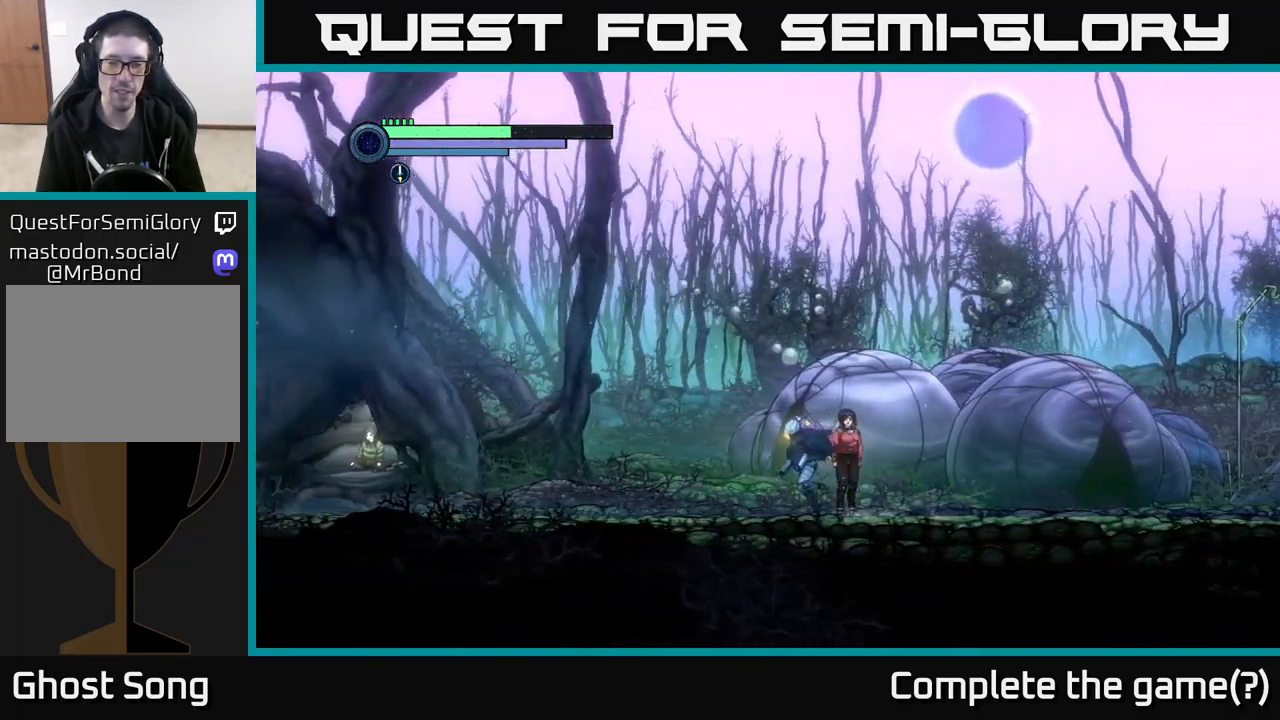
{"buttons": [], "left_stick": "right", "right_stick": "center", "events": [[117, "left_stick", "right"], [367, "left_stick", "center"], [450, "left_stick", "right"]]}
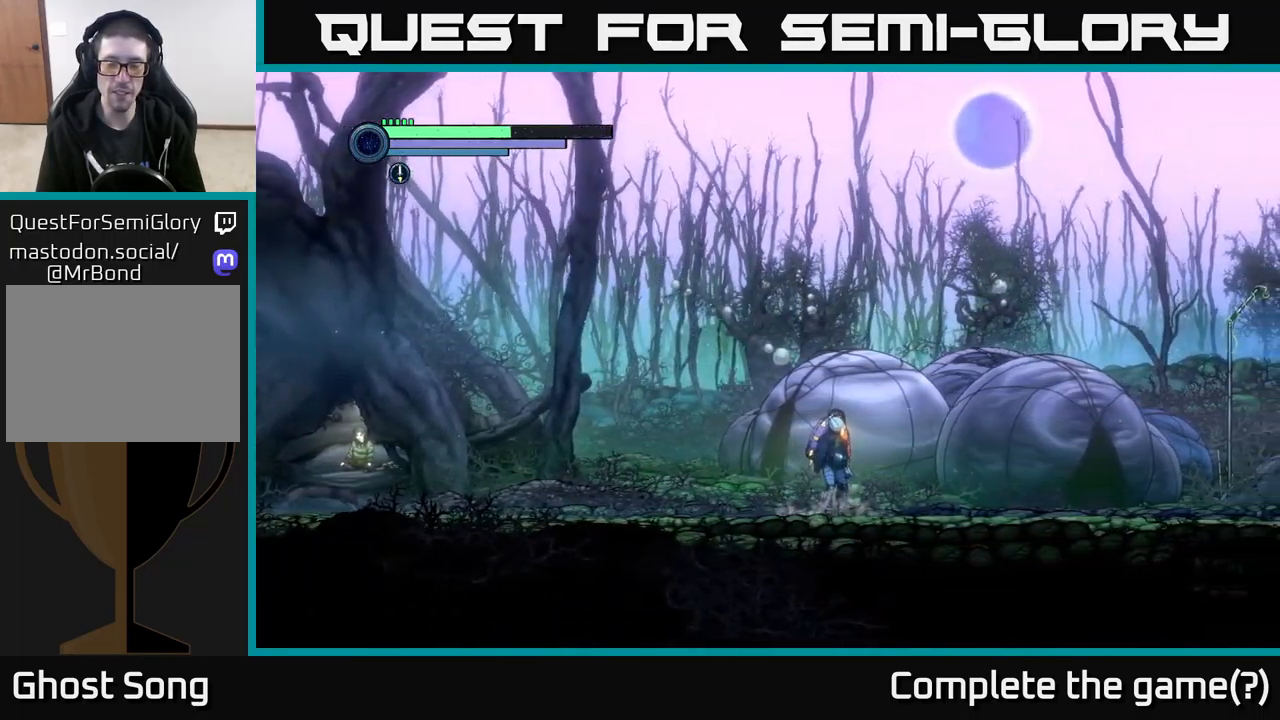
{"buttons": [], "left_stick": "right", "right_stick": "center", "events": []}
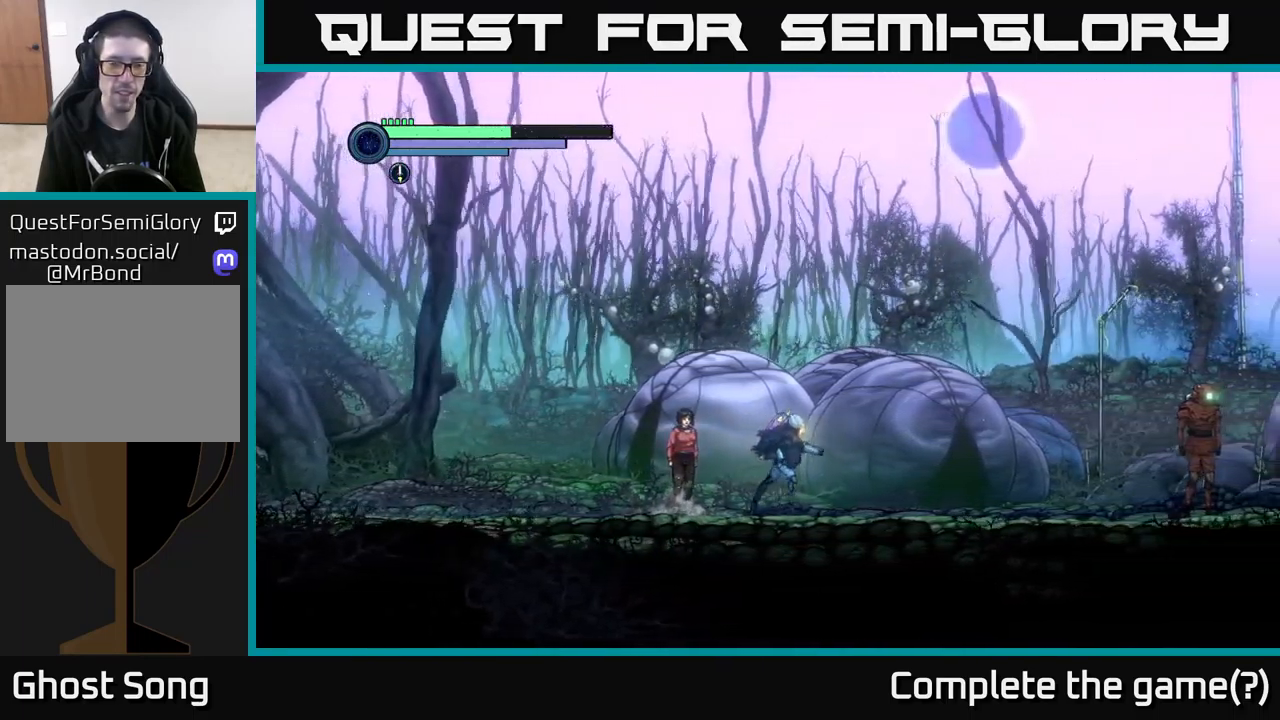
{"buttons": [], "left_stick": "left", "right_stick": "center", "events": [[200, "left_stick", "left"]]}